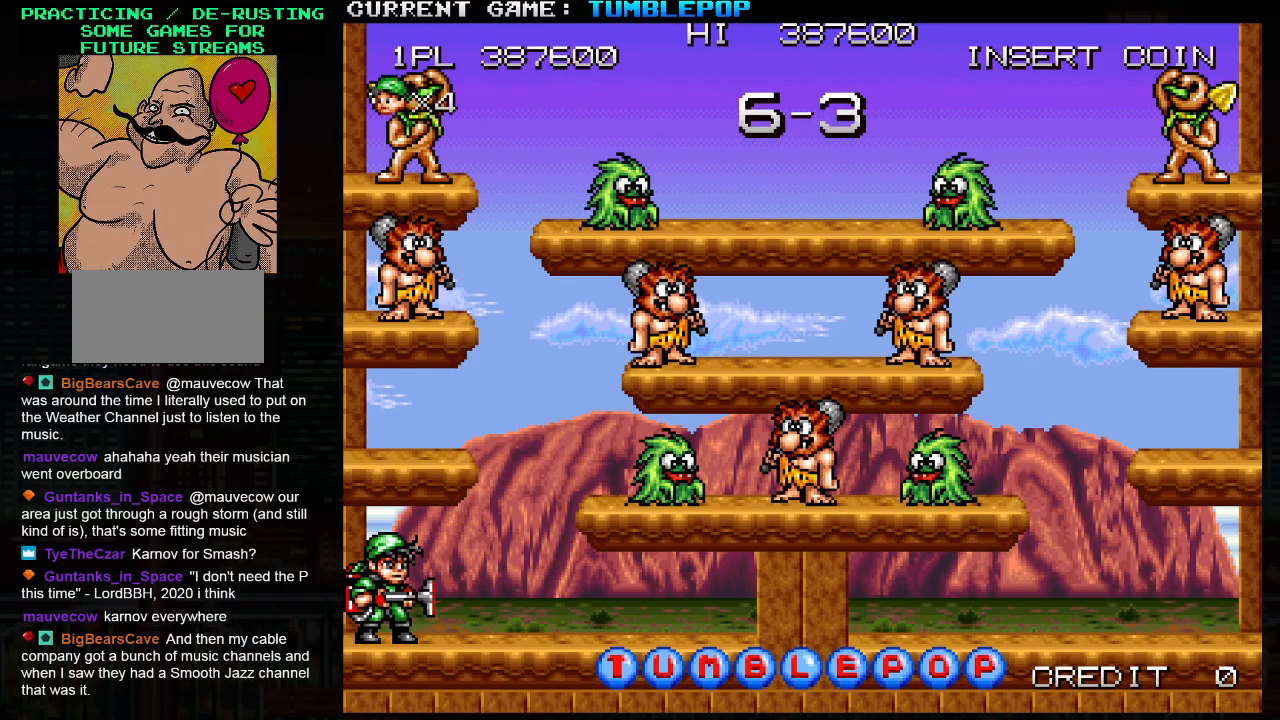
Gameplay with a controller (arcade stick); each line is a JSON object with the inputs held at the frame after it. "events" lists button and stick changes between this image and that frame as [ms after this image, input, new state], when the widget could be followed in between. Not read: L3 R3.
{"buttons": [], "left_stick": "right", "events": [[317, "left_stick", "right"]]}
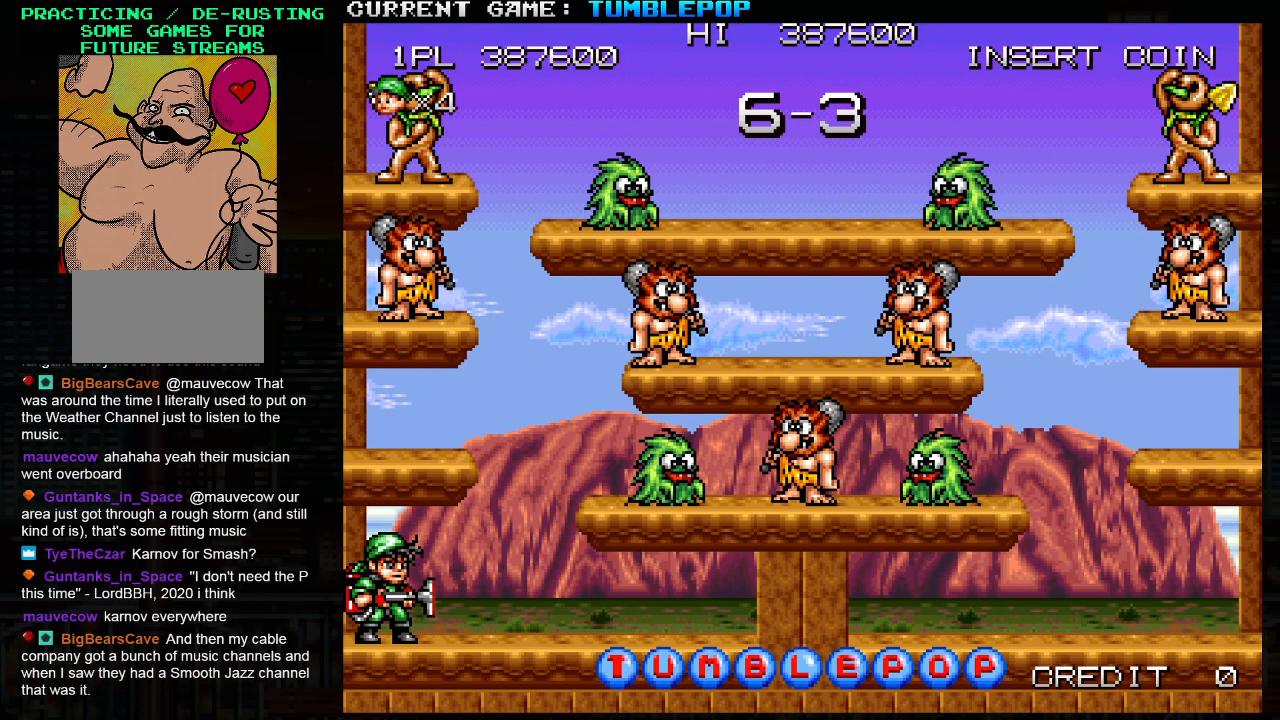
{"buttons": ["TRIANGLE"], "left_stick": "right", "events": [[400, "TRIANGLE", "down"]]}
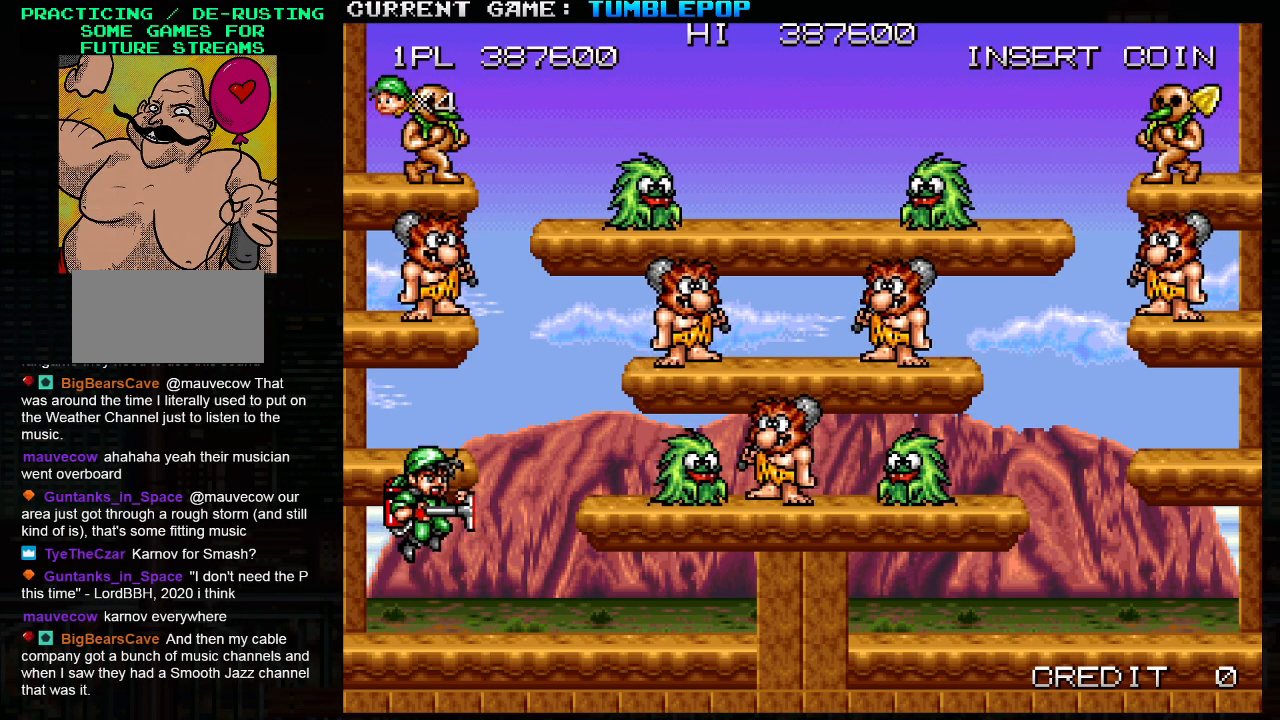
{"buttons": ["SQUARE"], "left_stick": "right", "events": [[17, "SQUARE", "down"], [167, "TRIANGLE", "up"]]}
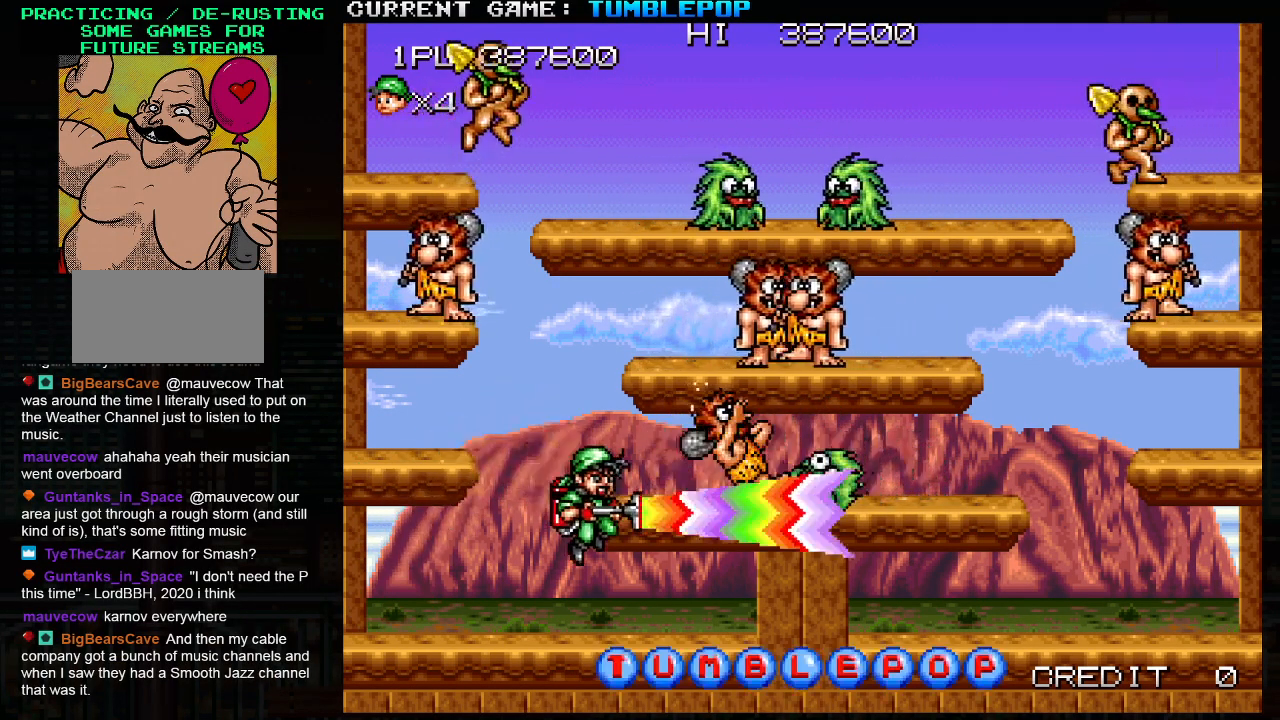
{"buttons": ["SQUARE"], "left_stick": "center", "events": [[117, "left_stick", "center"], [267, "TRIANGLE", "down"], [417, "TRIANGLE", "up"]]}
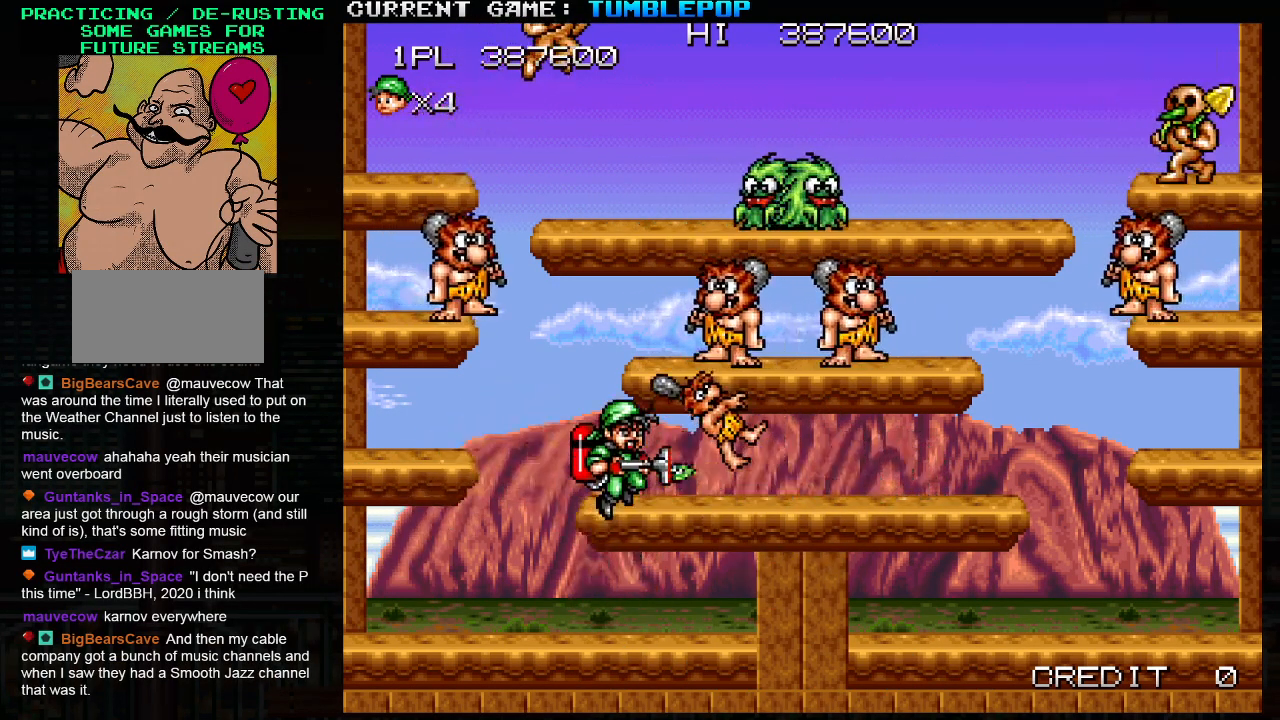
{"buttons": ["SQUARE"], "left_stick": "right", "events": [[83, "left_stick", "left"], [233, "left_stick", "center"], [283, "left_stick", "right"], [450, "SQUARE", "up"], [483, "SQUARE", "down"]]}
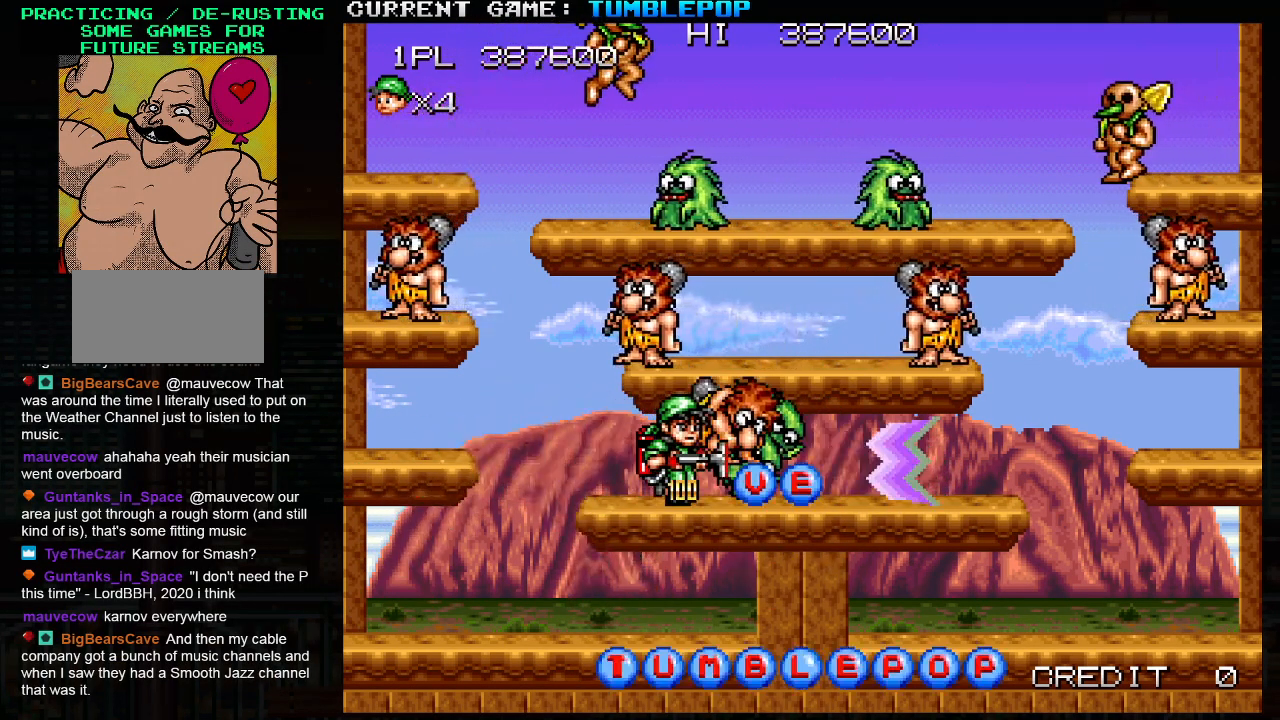
{"buttons": ["SQUARE"], "left_stick": "center", "events": [[483, "left_stick", "center"]]}
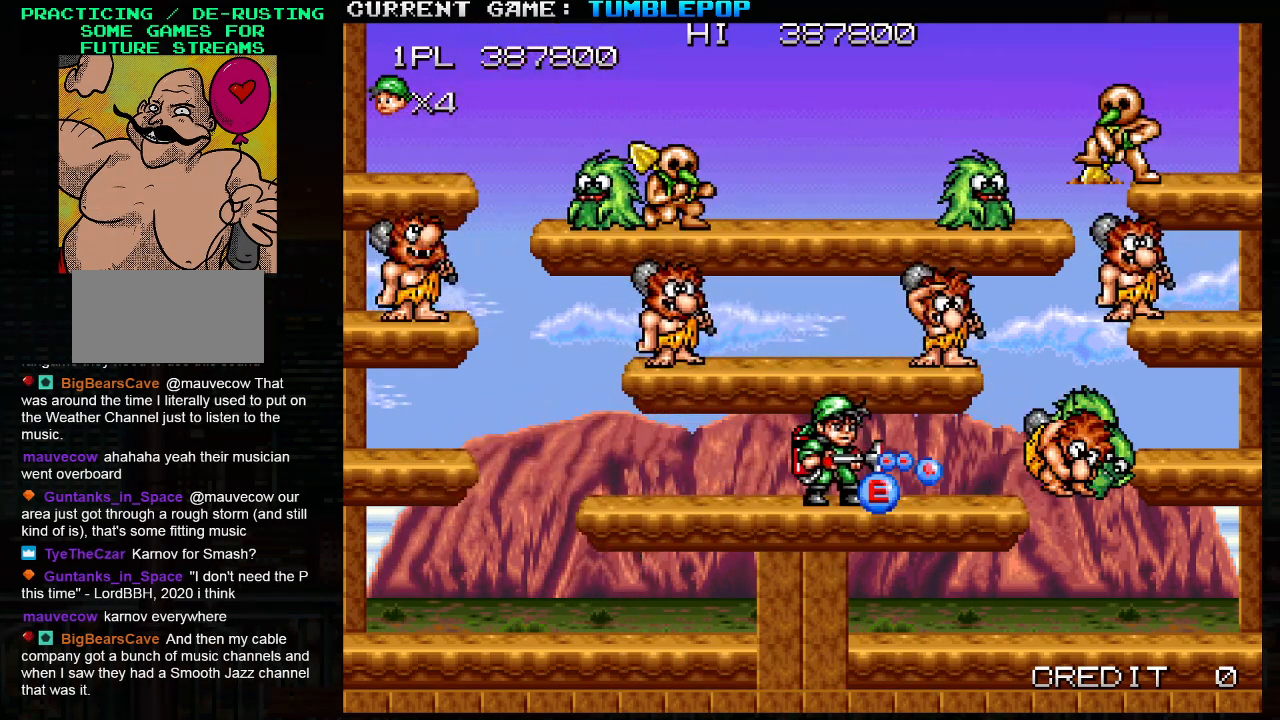
{"buttons": ["SQUARE"], "left_stick": "left", "events": [[117, "left_stick", "left"]]}
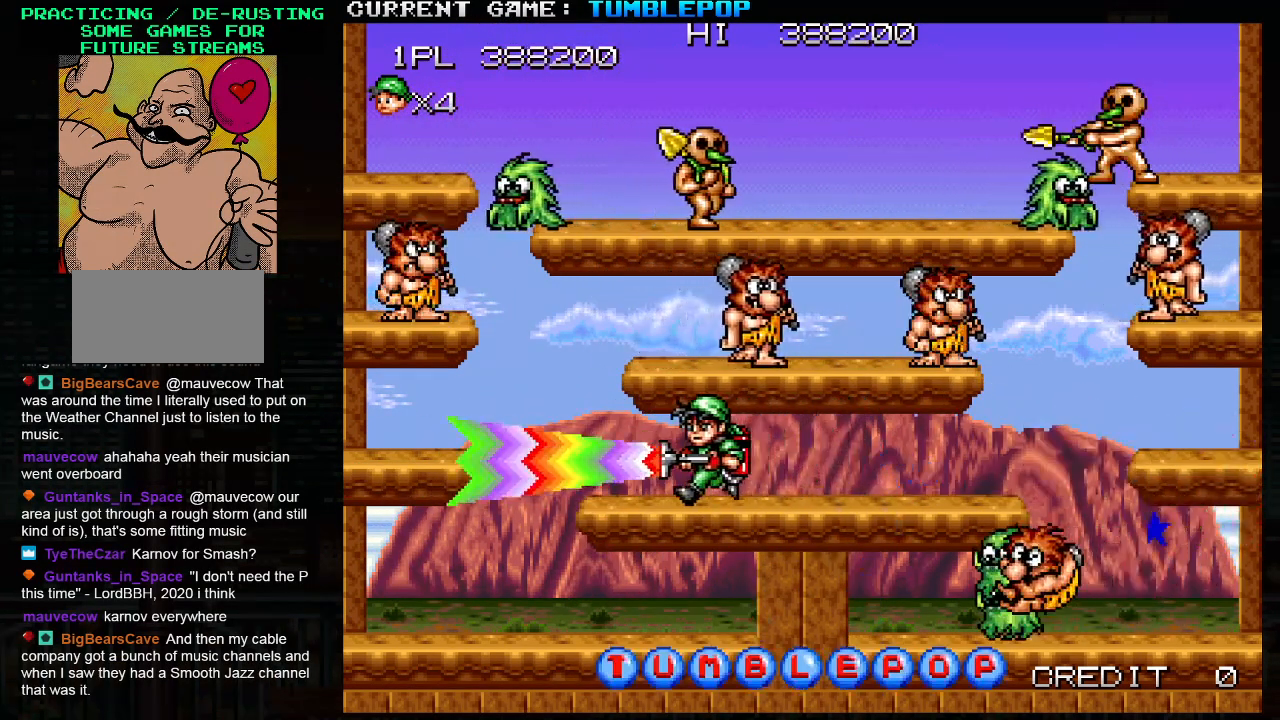
{"buttons": ["SQUARE"], "left_stick": "left", "events": []}
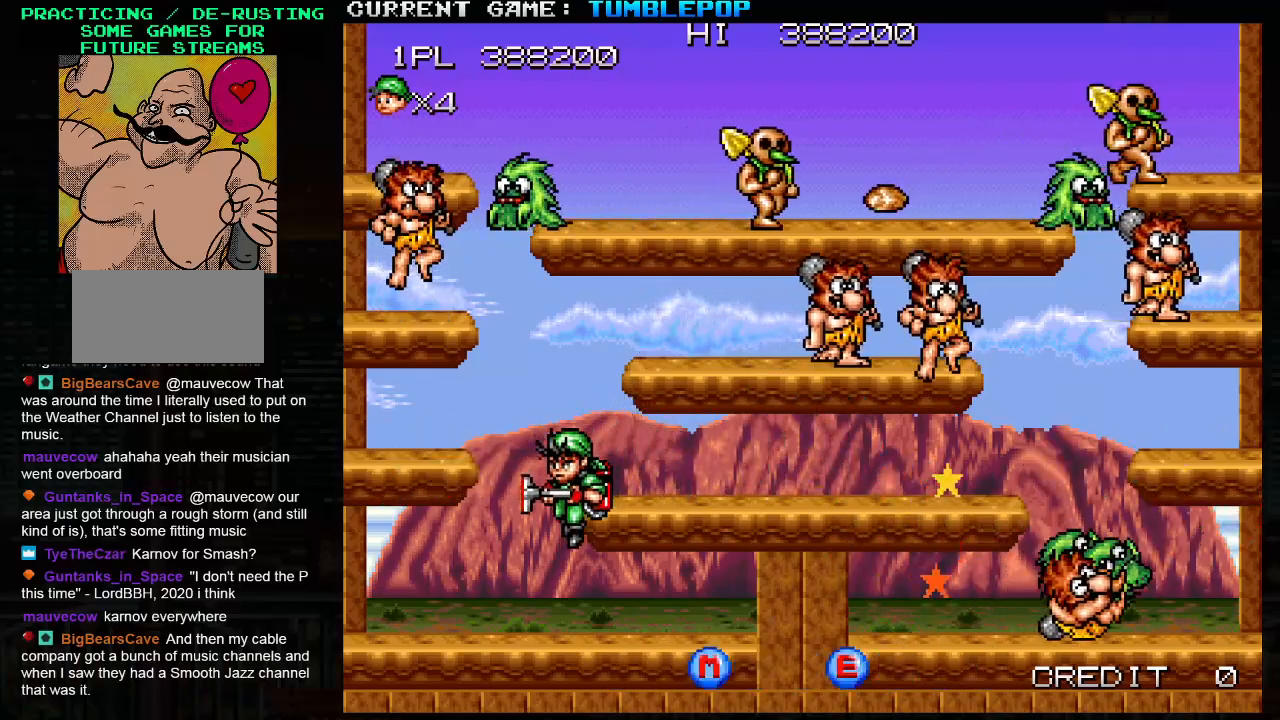
{"buttons": [], "left_stick": "right", "events": [[183, "left_stick", "center"], [267, "SQUARE", "up"], [283, "left_stick", "right"]]}
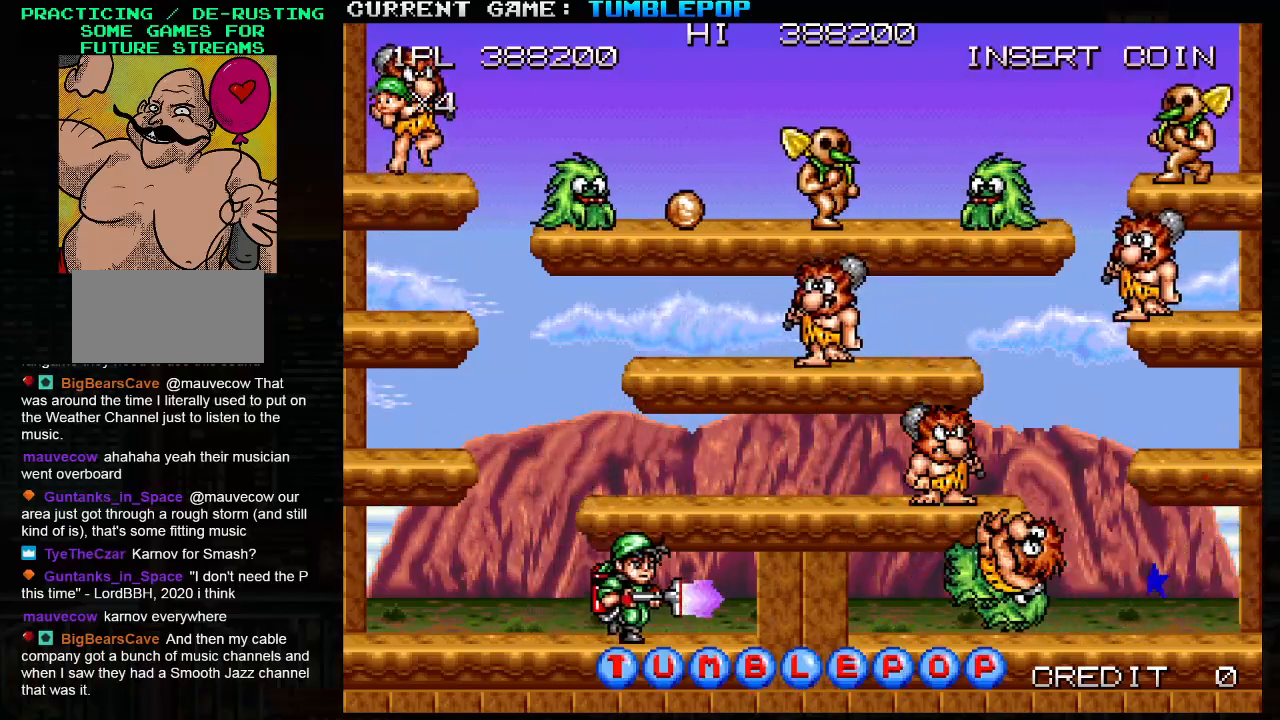
{"buttons": ["SQUARE"], "left_stick": "right", "events": [[150, "TRIANGLE", "down"], [200, "SQUARE", "down"], [300, "TRIANGLE", "up"]]}
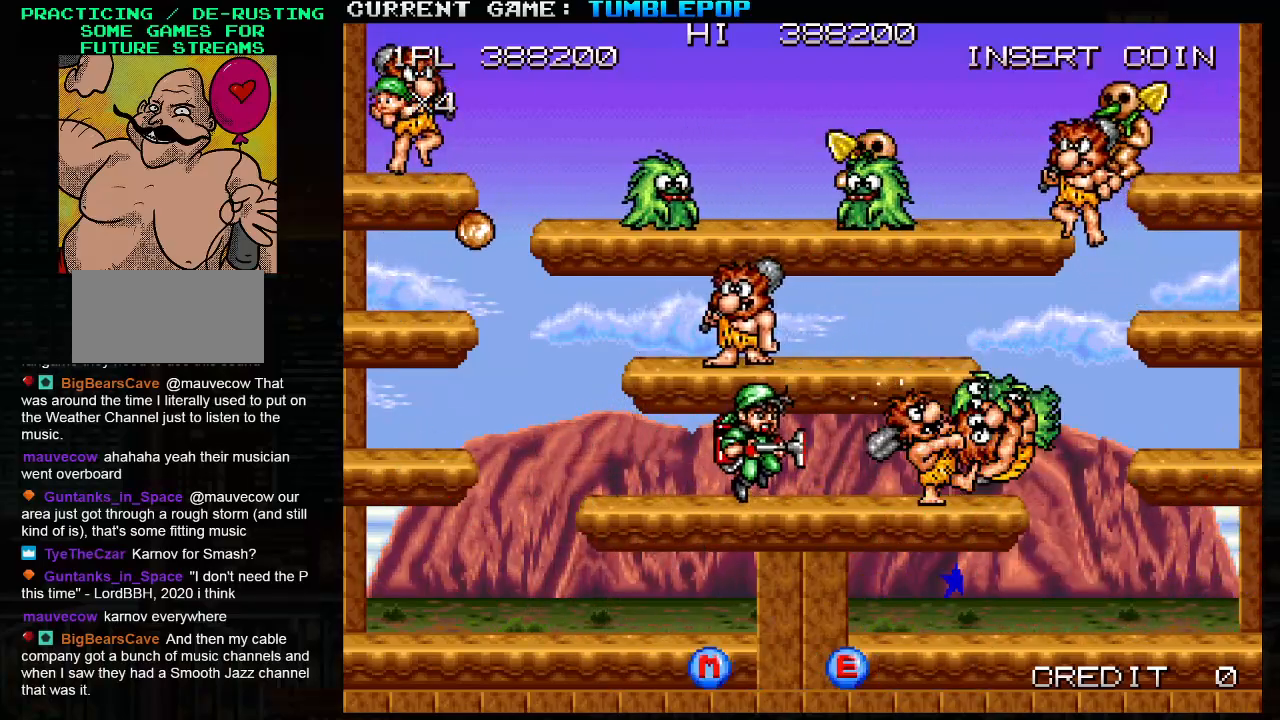
{"buttons": ["SQUARE"], "left_stick": "right", "events": [[17, "left_stick", "center"], [383, "left_stick", "right"]]}
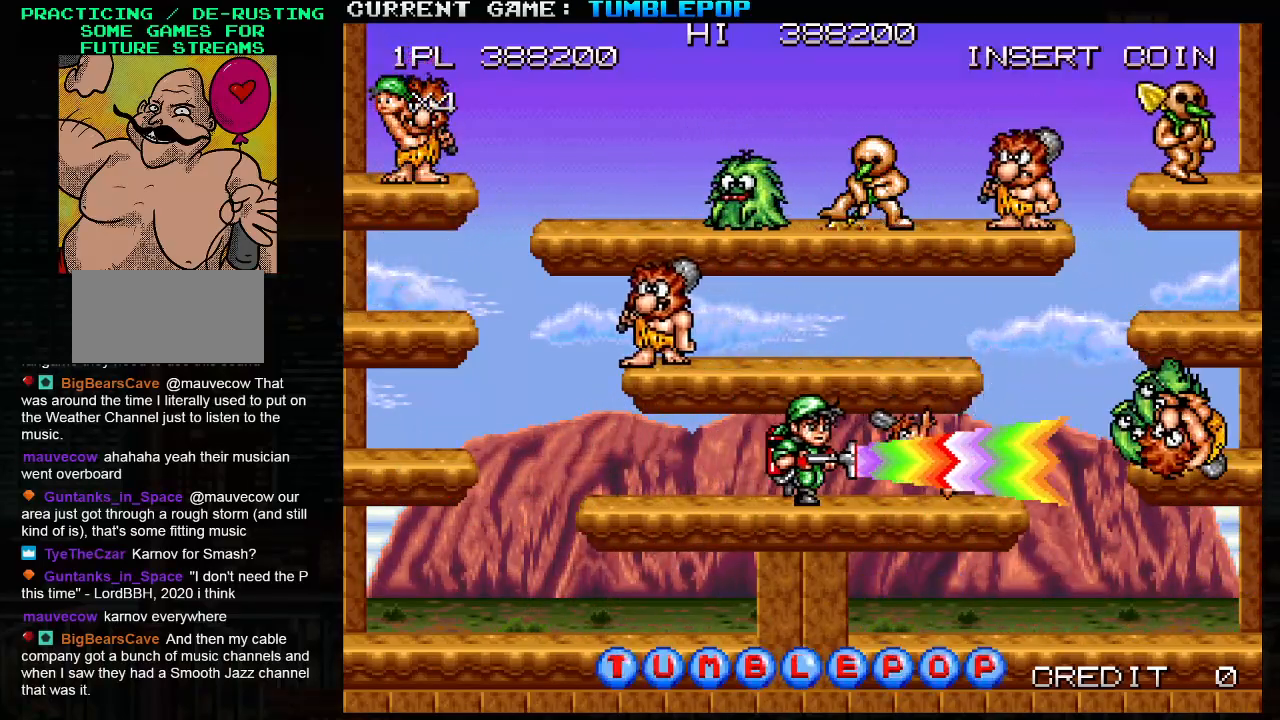
{"buttons": ["SQUARE"], "left_stick": "left", "events": [[117, "TRIANGLE", "down"], [183, "left_stick", "left"], [233, "TRIANGLE", "up"]]}
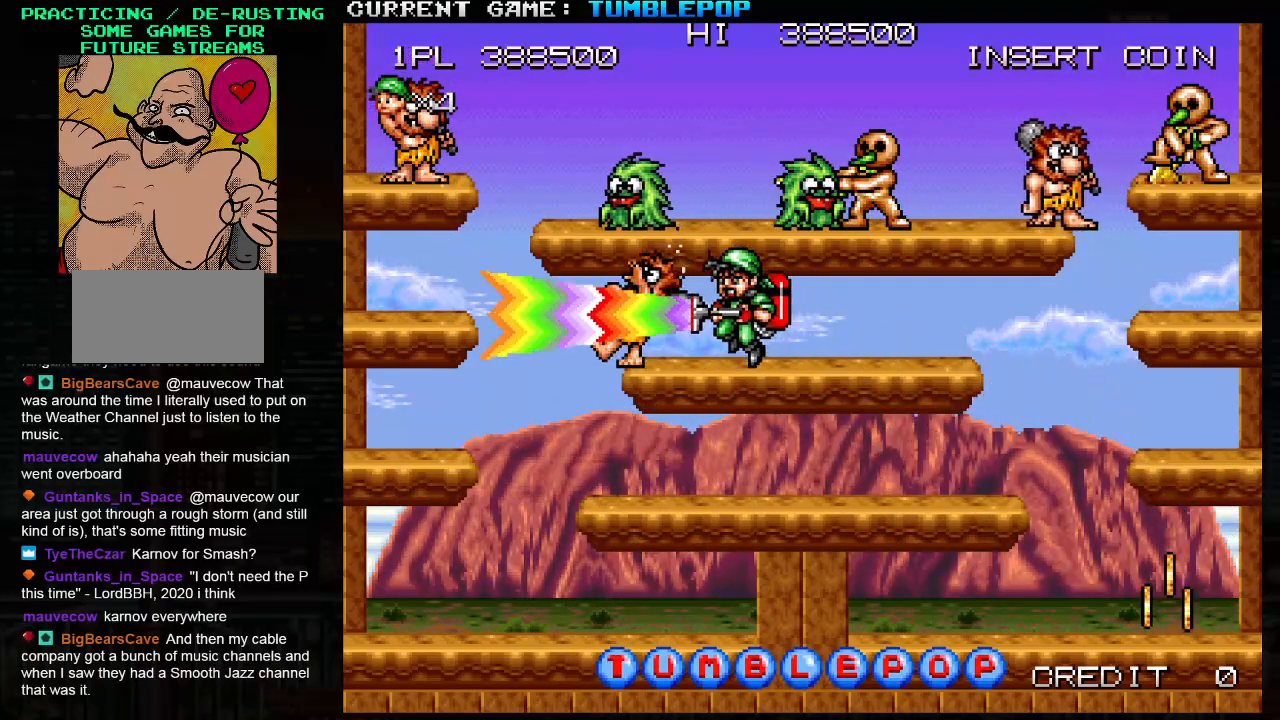
{"buttons": ["SQUARE"], "left_stick": "center", "events": [[17, "left_stick", "center"], [200, "left_stick", "left"], [450, "left_stick", "center"]]}
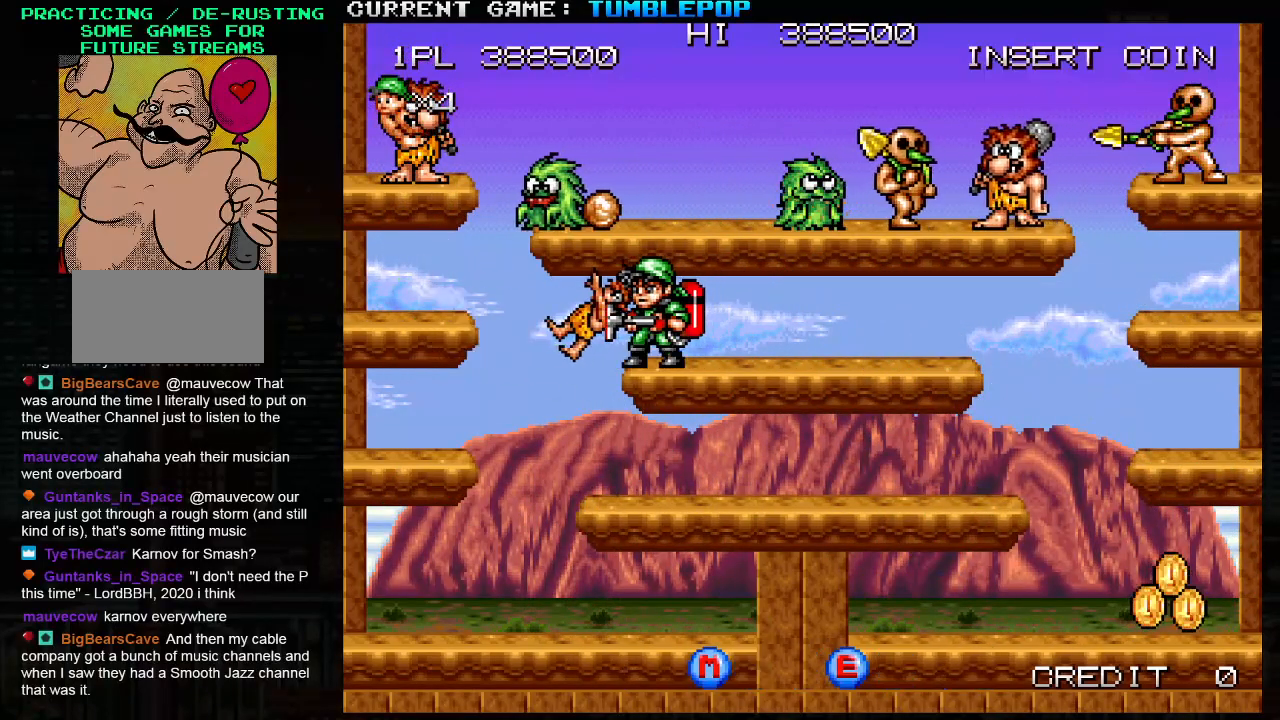
{"buttons": ["SQUARE"], "left_stick": "center", "events": [[200, "left_stick", "left"], [283, "left_stick", "center"], [333, "left_stick", "right"], [367, "SQUARE", "up"], [417, "left_stick", "center"], [433, "SQUARE", "down"]]}
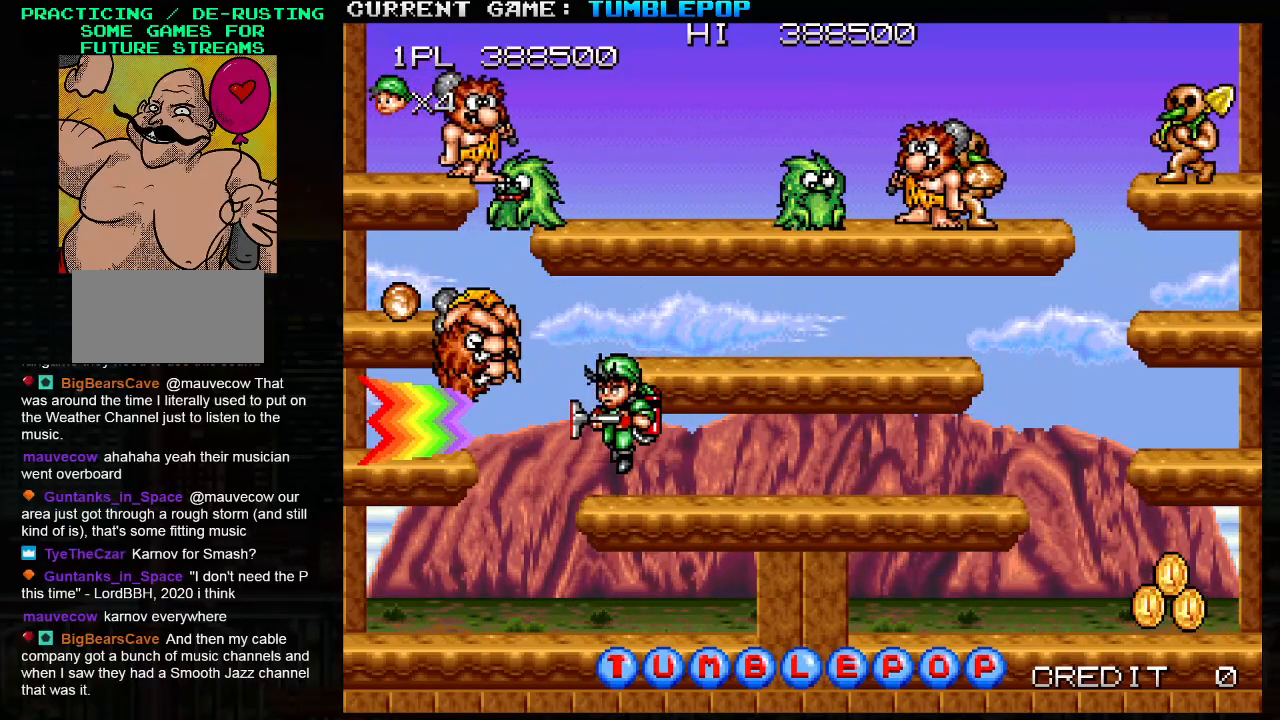
{"buttons": ["SQUARE"], "left_stick": "right", "events": [[433, "left_stick", "right"]]}
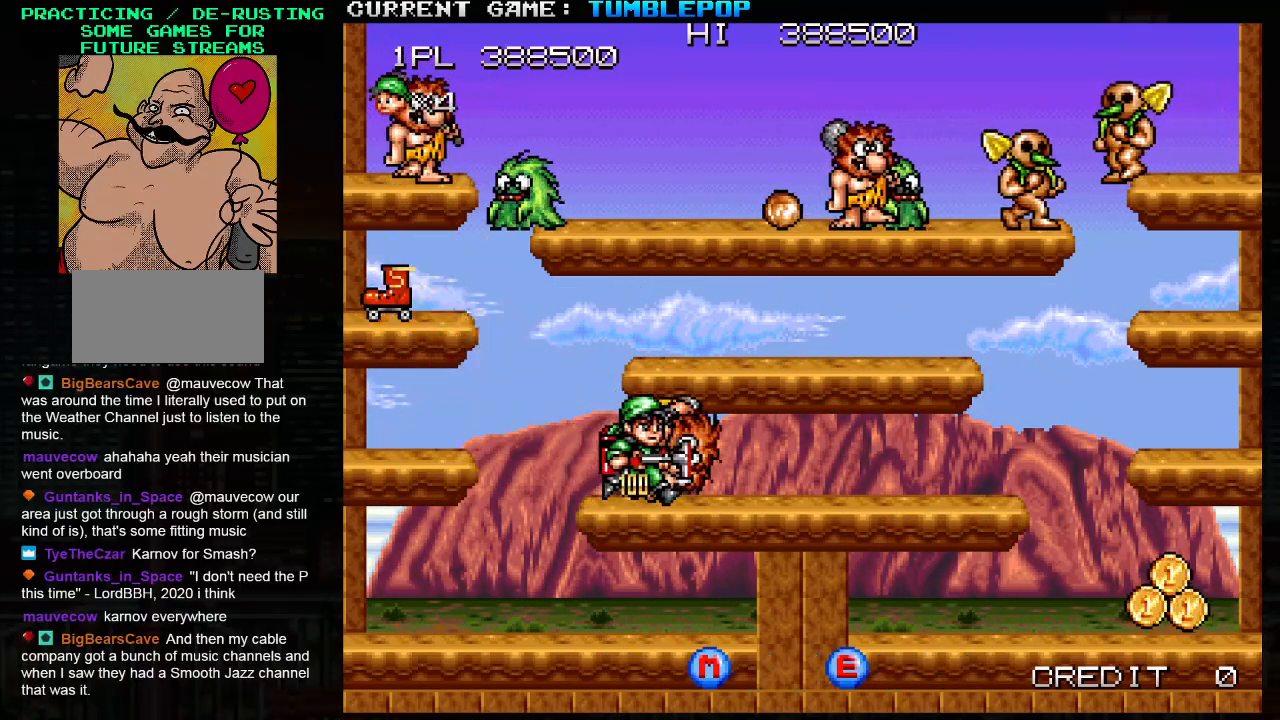
{"buttons": ["SQUARE"], "left_stick": "center", "events": [[267, "left_stick", "center"]]}
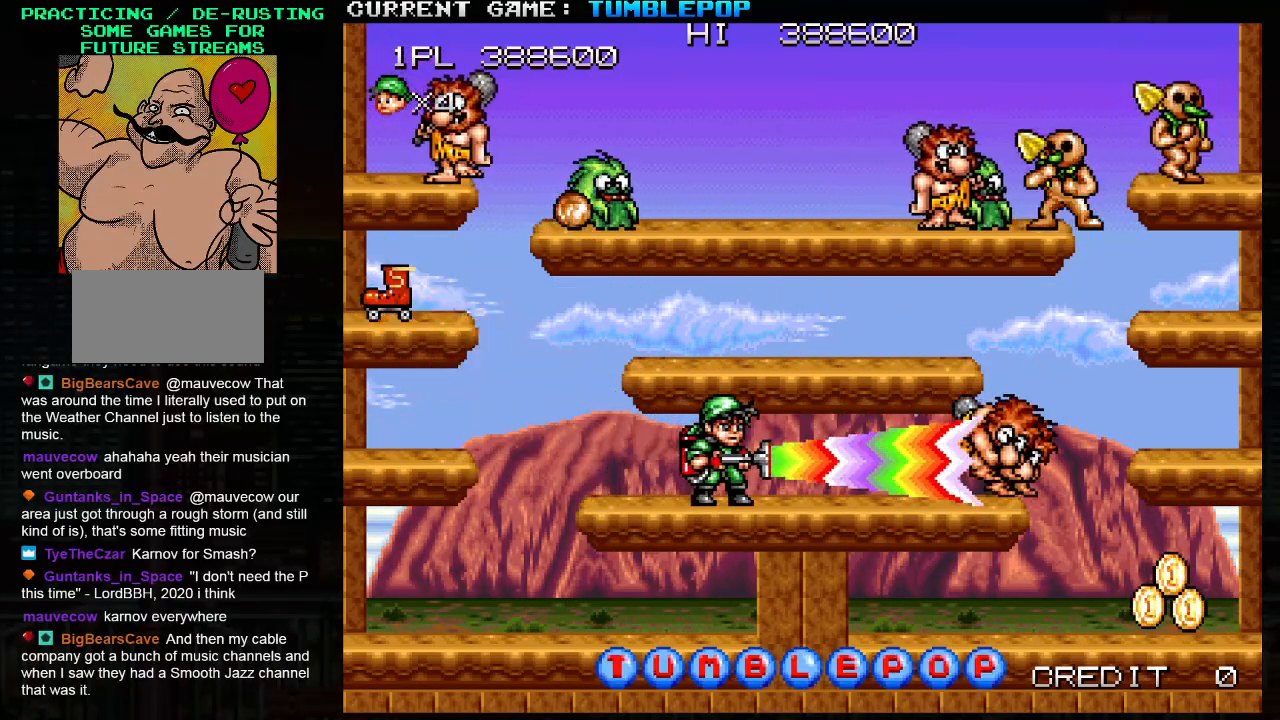
{"buttons": [], "left_stick": "center", "events": [[50, "SQUARE", "up"]]}
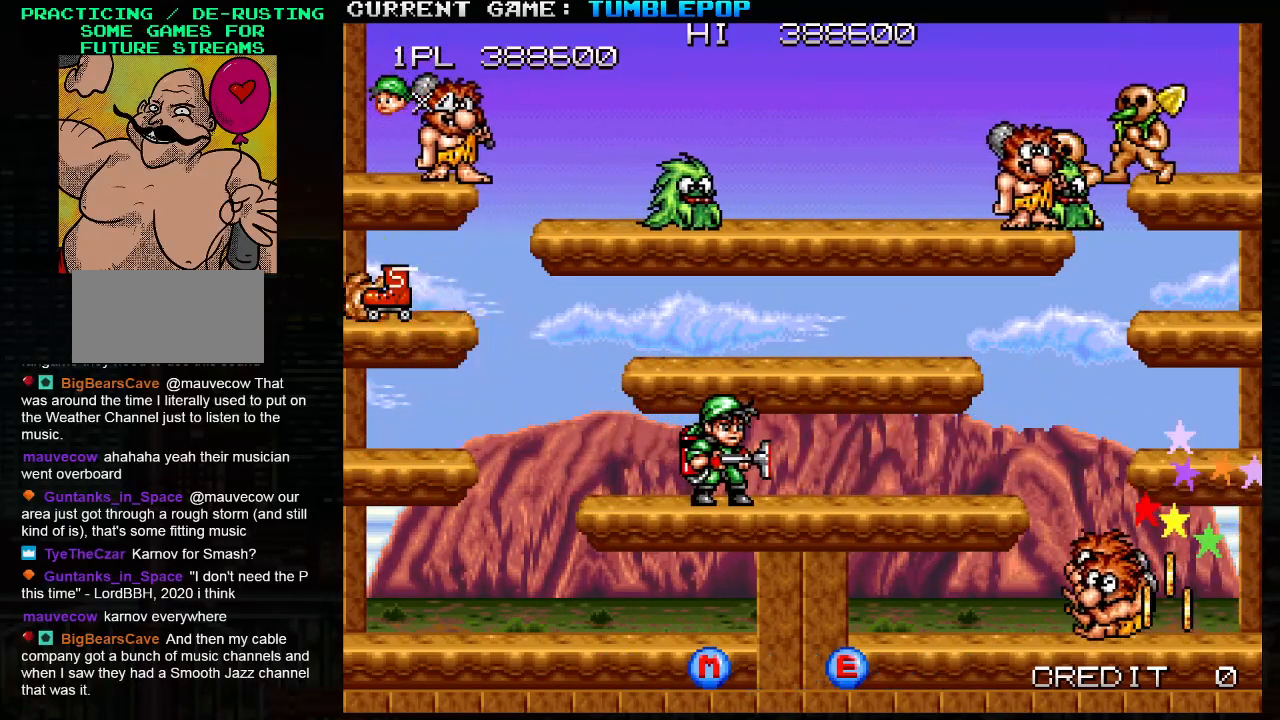
{"buttons": [], "left_stick": "center", "events": []}
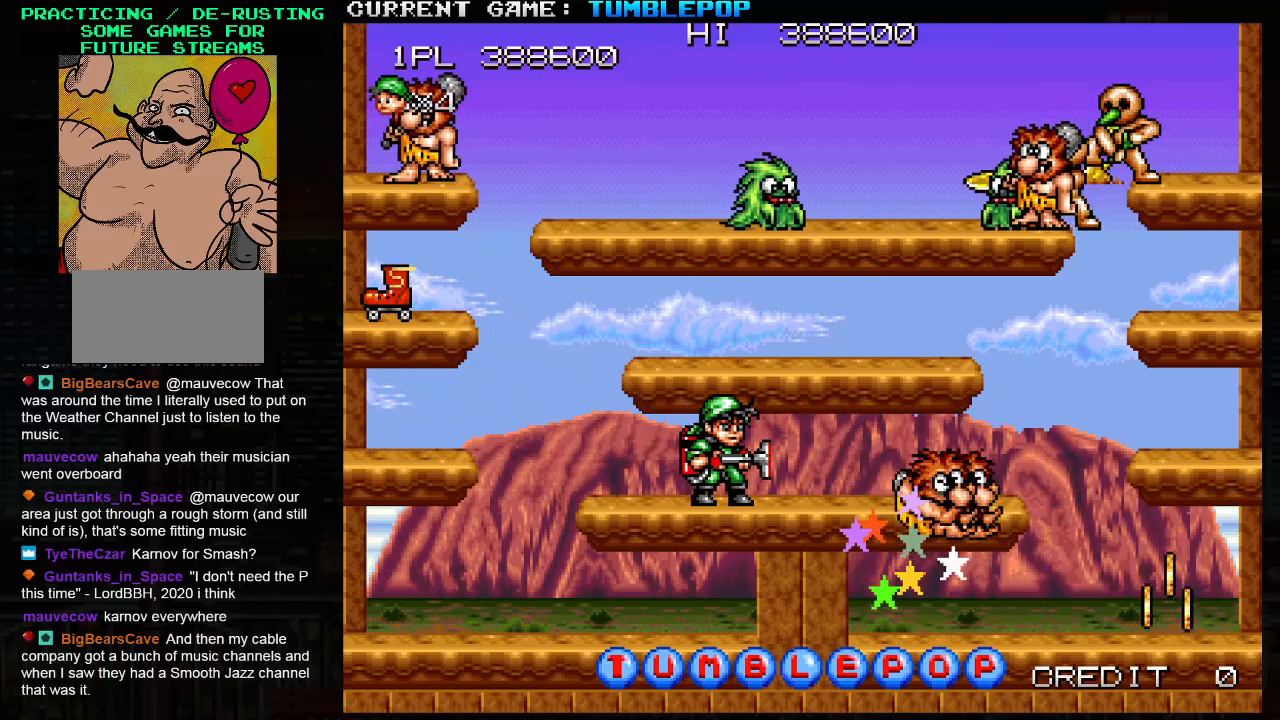
{"buttons": [], "left_stick": "right", "events": [[250, "left_stick", "right"]]}
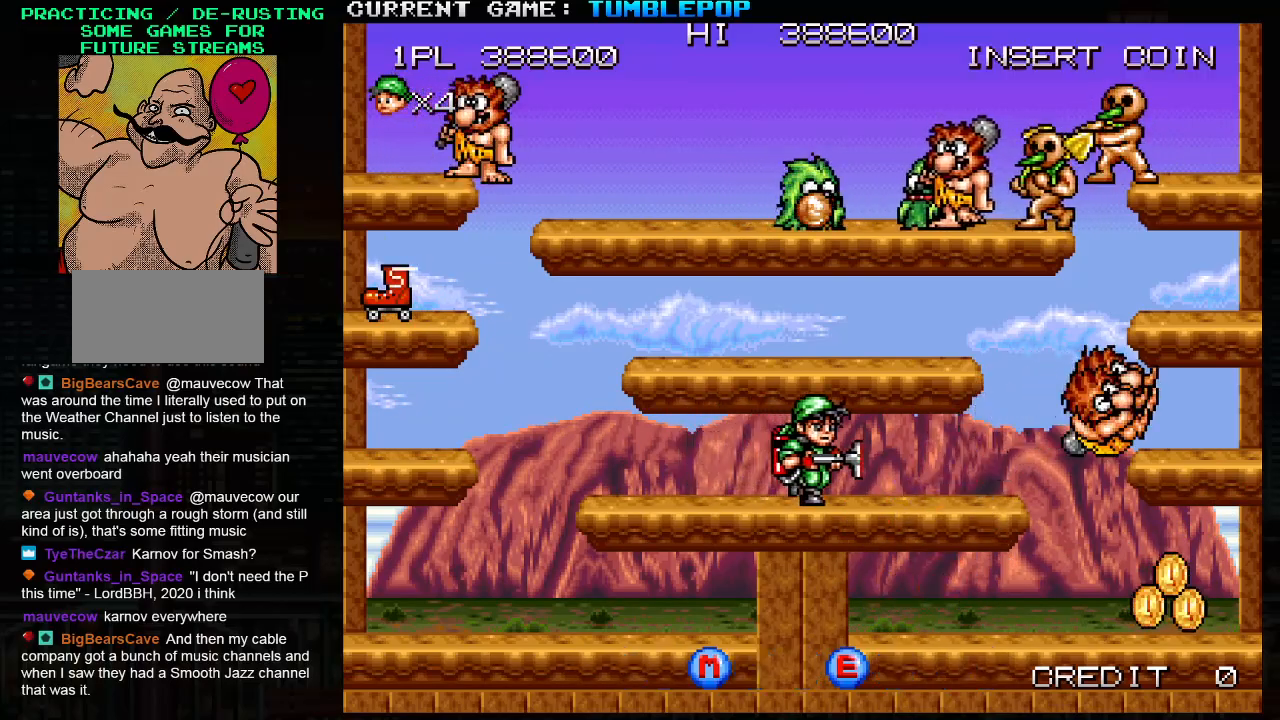
{"buttons": [], "left_stick": "center", "events": [[267, "left_stick", "center"]]}
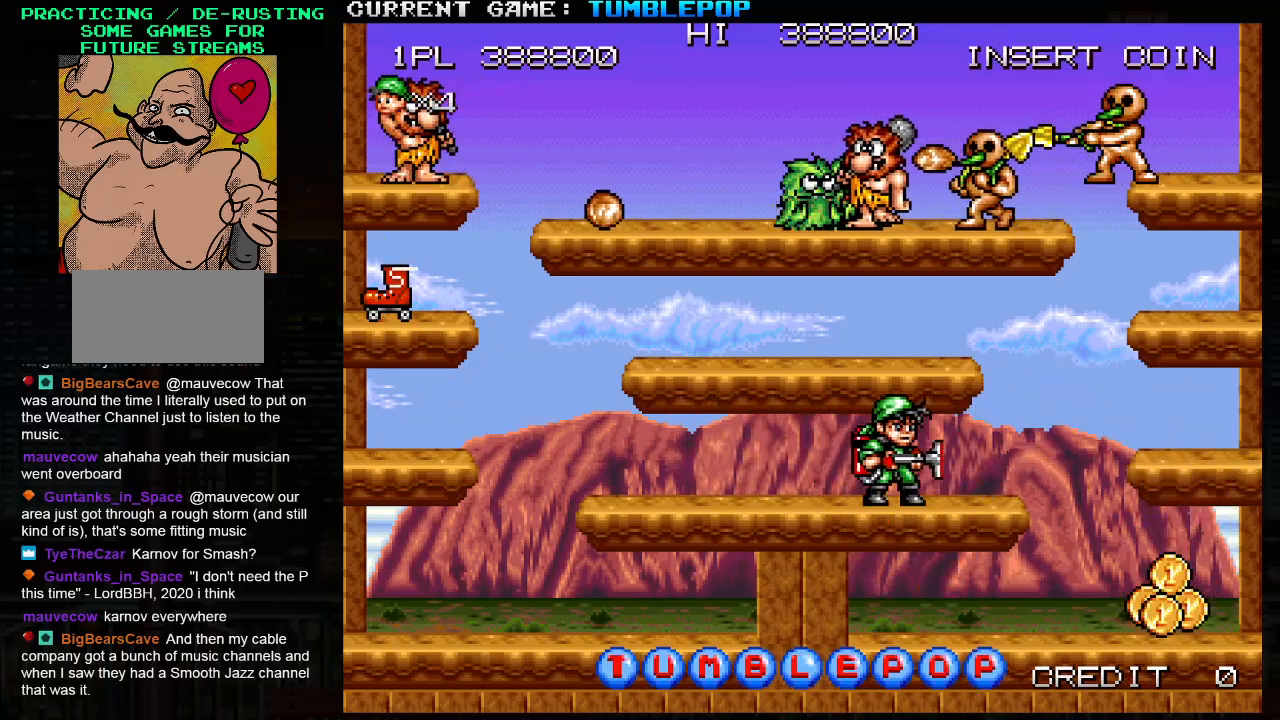
{"buttons": [], "left_stick": "center", "events": []}
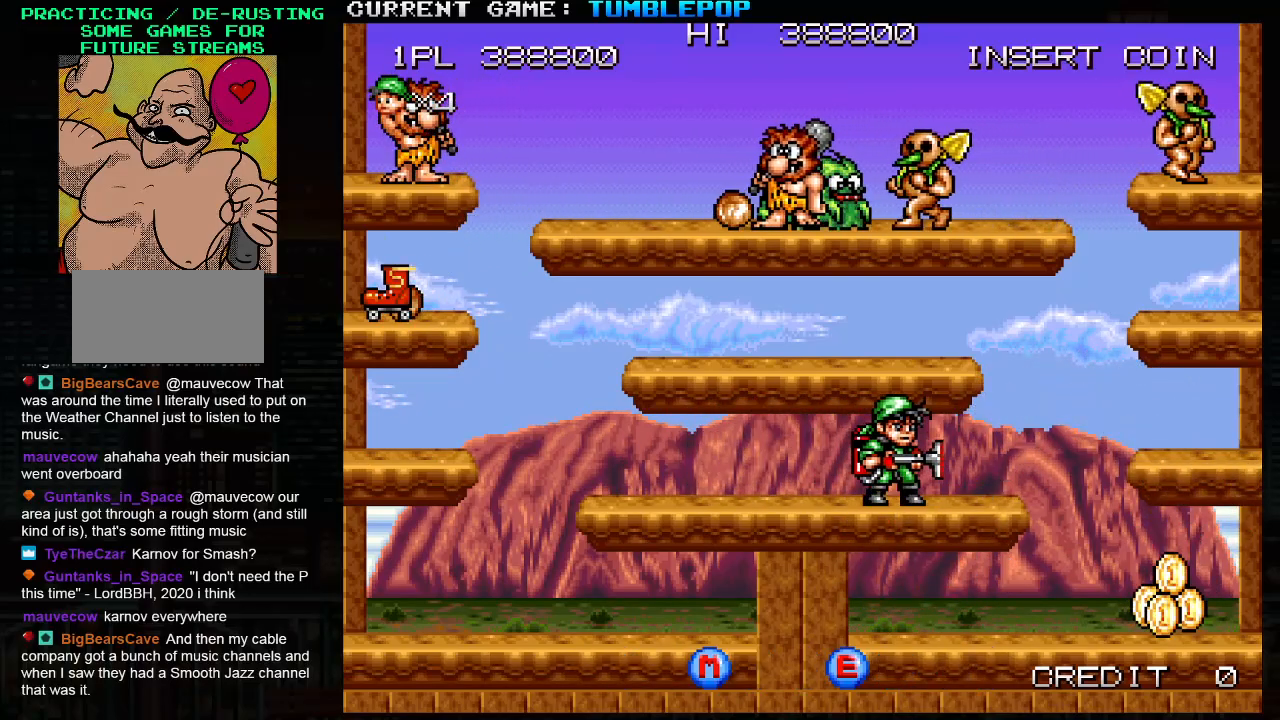
{"buttons": [], "left_stick": "center", "events": [[167, "left_stick", "right"], [400, "left_stick", "center"]]}
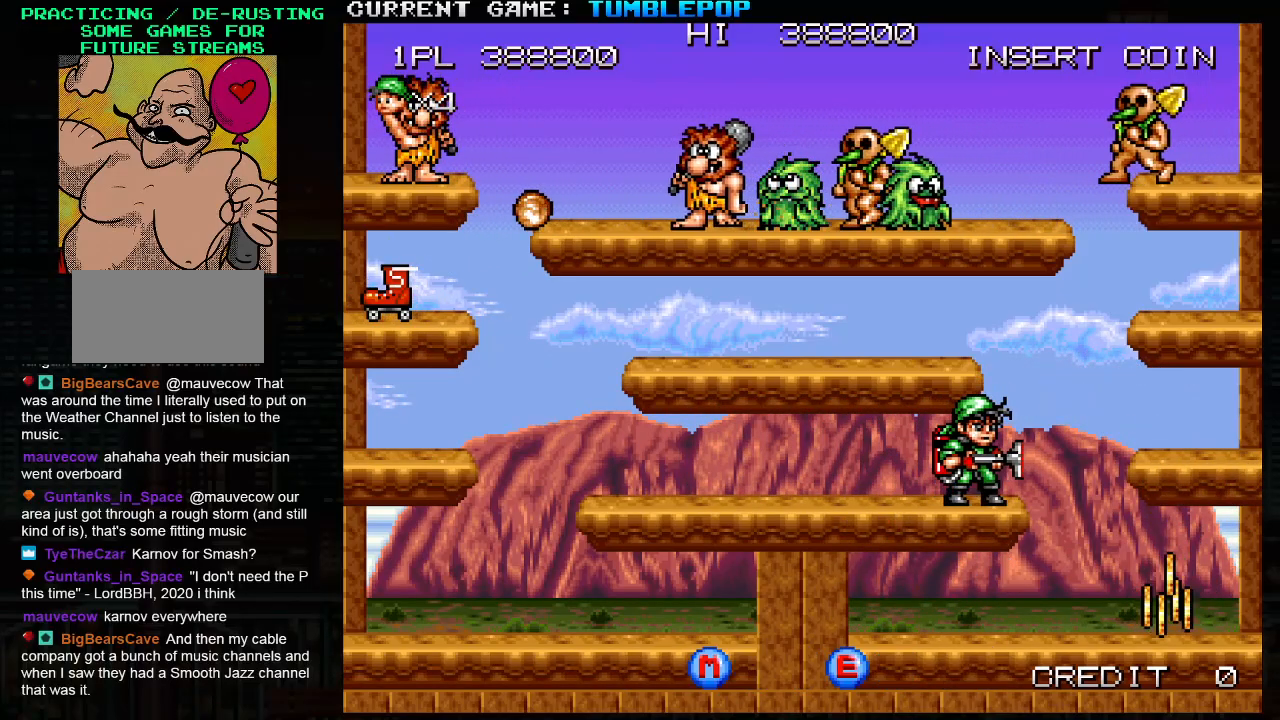
{"buttons": [], "left_stick": "right", "events": [[200, "left_stick", "right"], [250, "TRIANGLE", "down"], [350, "TRIANGLE", "up"]]}
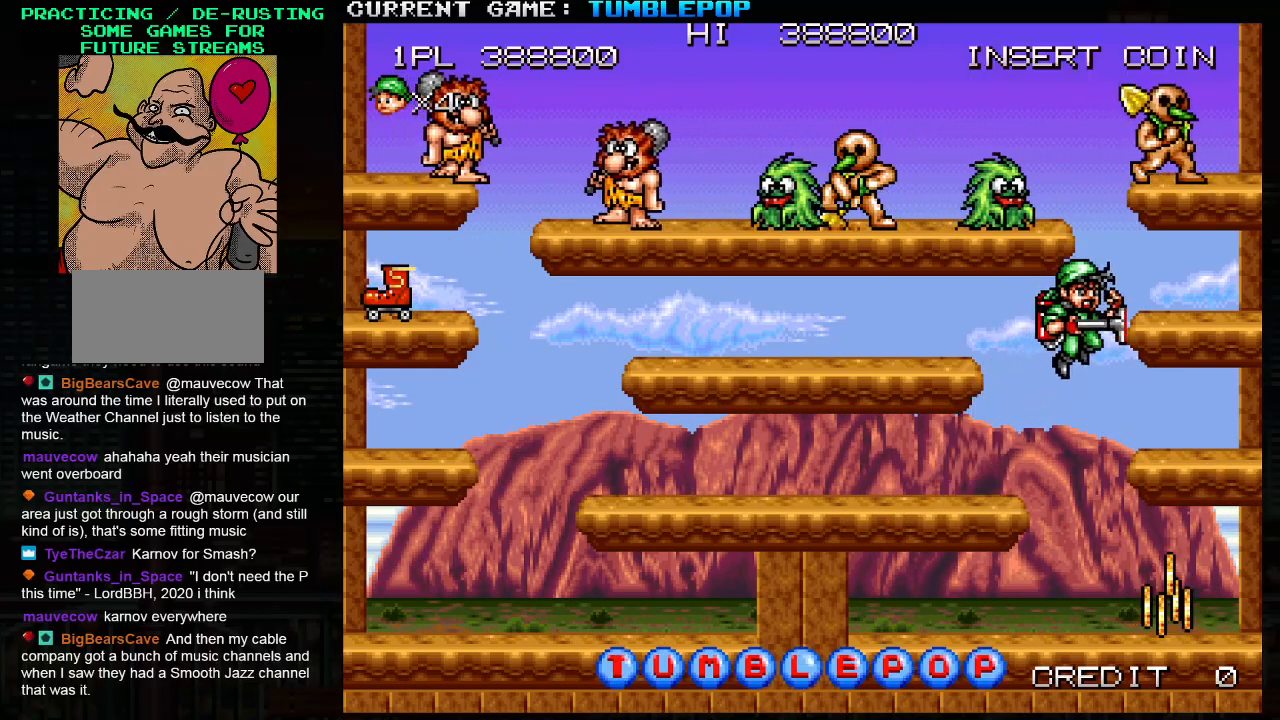
{"buttons": [], "left_stick": "right", "events": []}
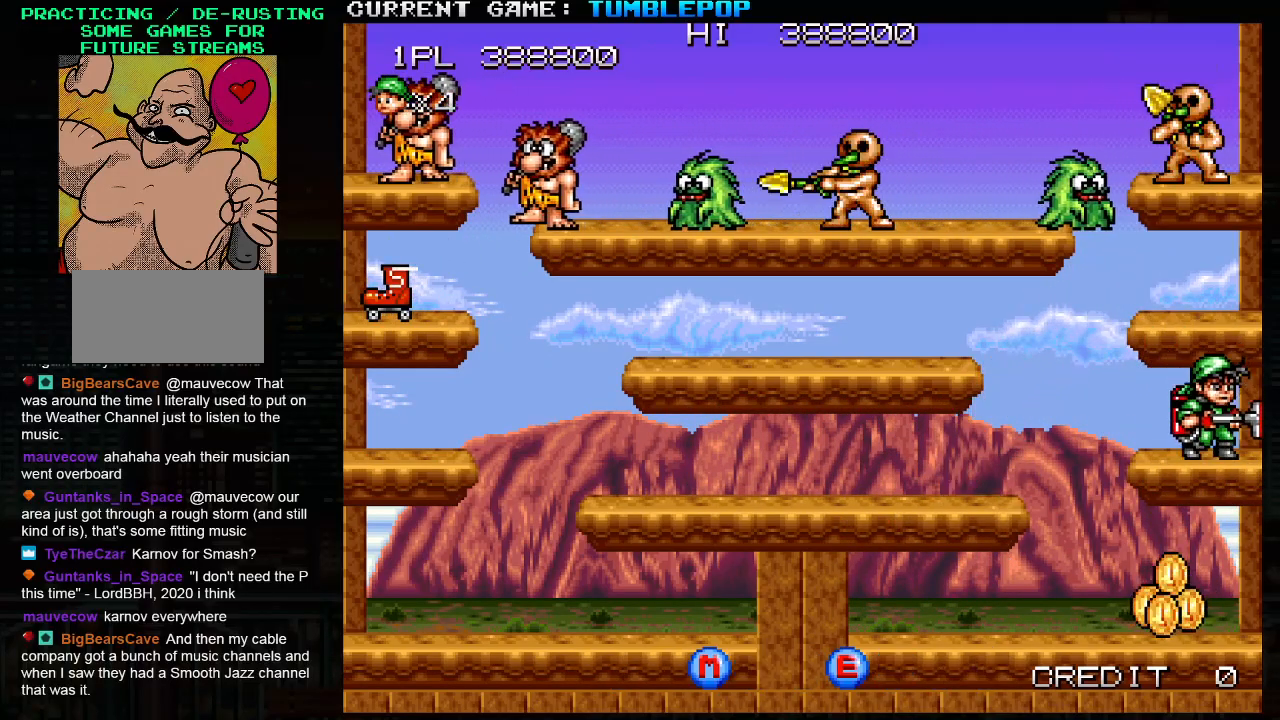
{"buttons": [], "left_stick": "center", "events": [[50, "left_stick", "center"], [167, "left_stick", "left"], [400, "left_stick", "center"]]}
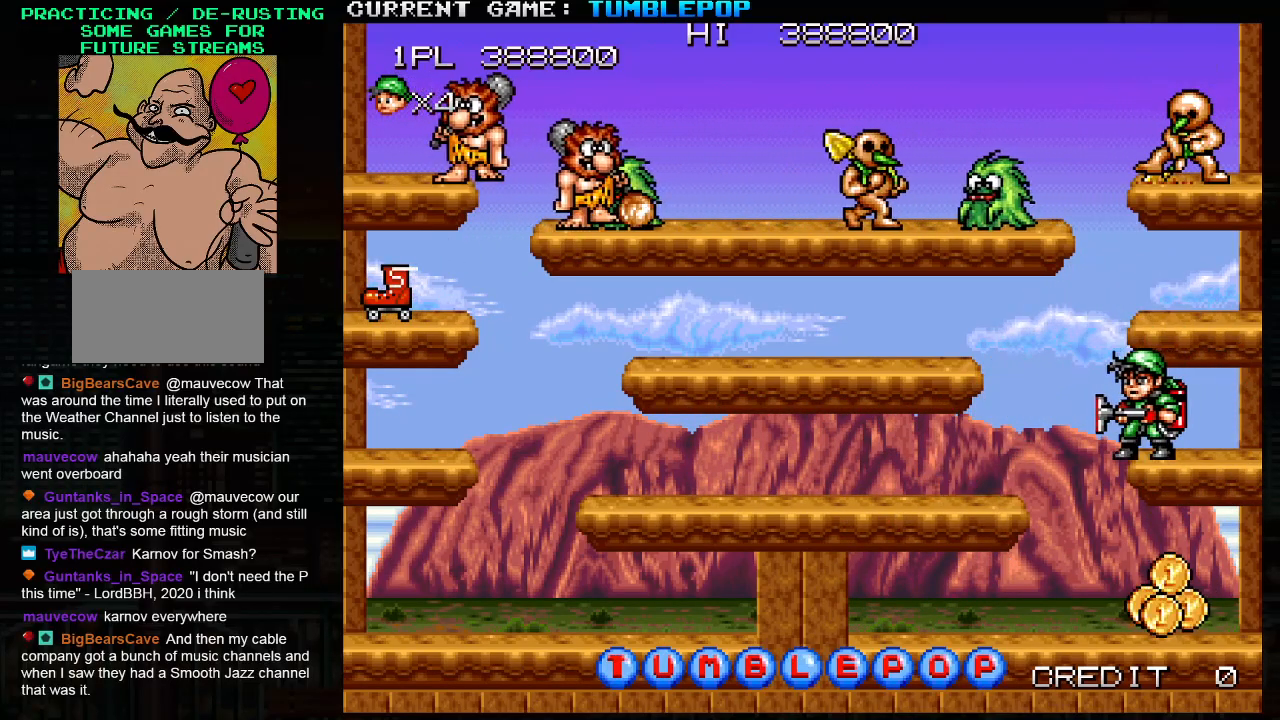
{"buttons": [], "left_stick": "down", "events": [[33, "left_stick", "right"], [183, "left_stick", "down"], [267, "TRIANGLE", "down"], [400, "TRIANGLE", "up"]]}
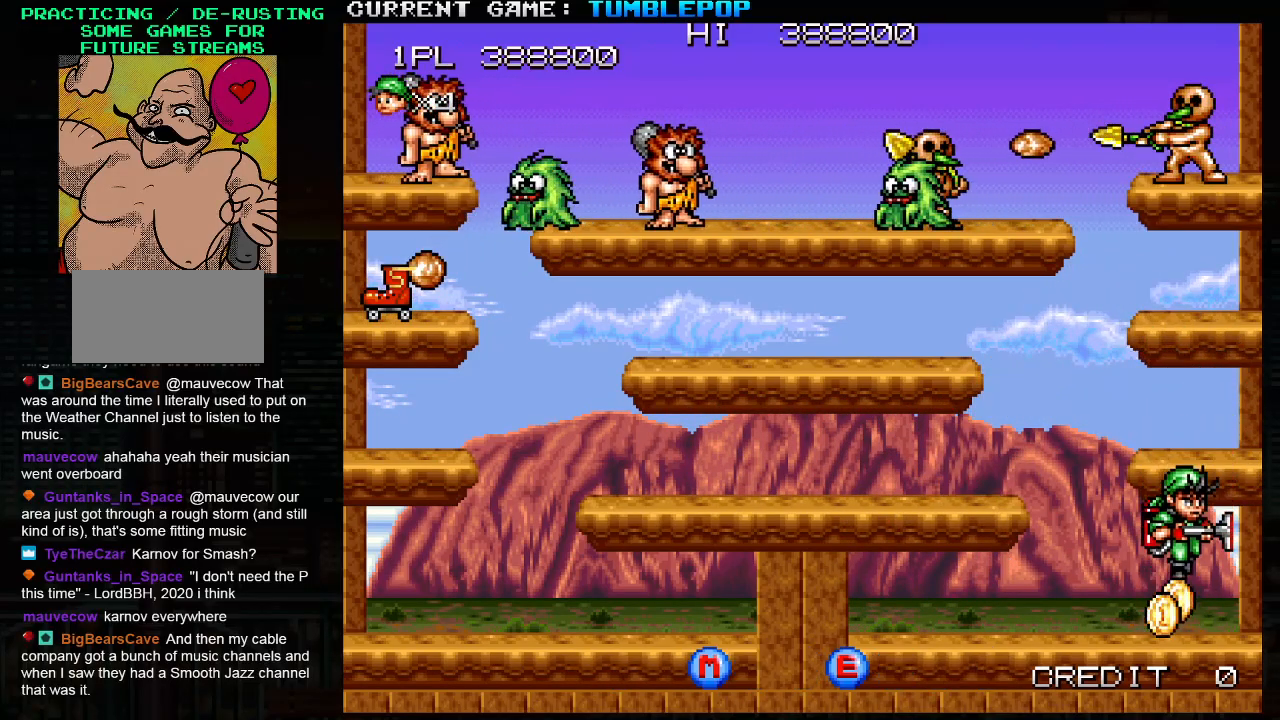
{"buttons": [], "left_stick": "left", "events": [[50, "left_stick", "center"], [167, "left_stick", "left"]]}
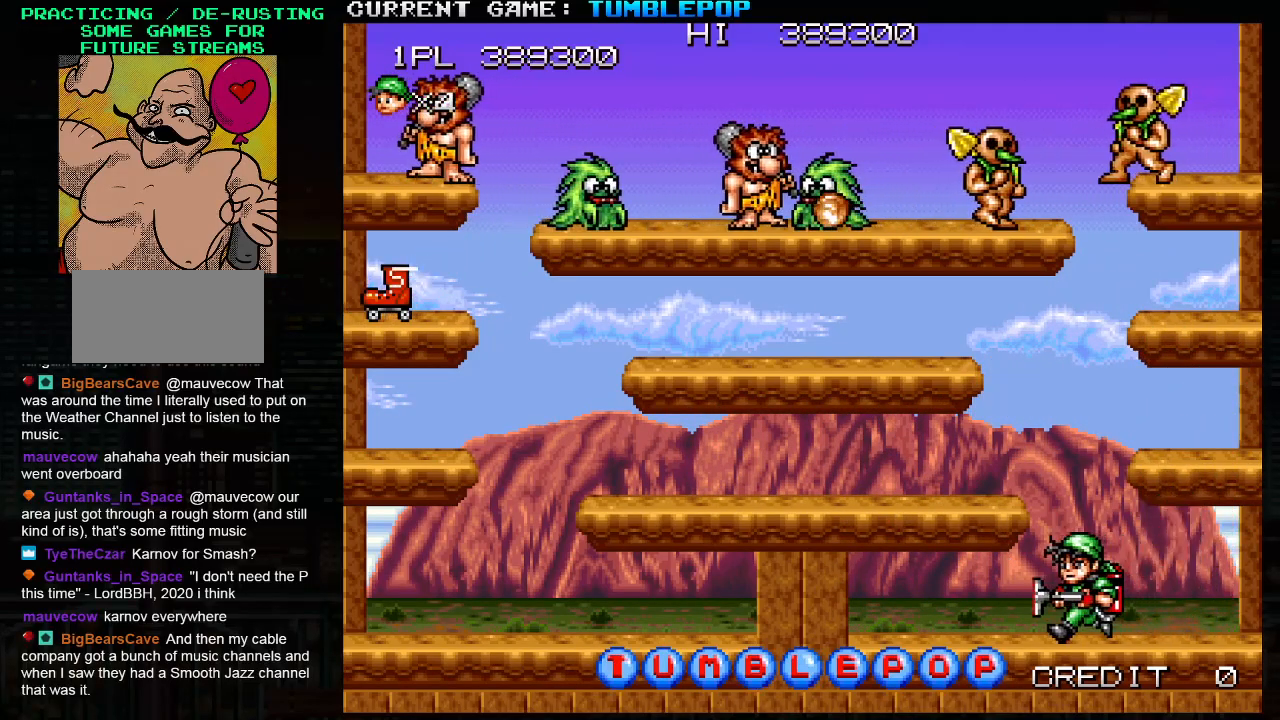
{"buttons": [], "left_stick": "left", "events": [[100, "TRIANGLE", "down"], [267, "TRIANGLE", "up"]]}
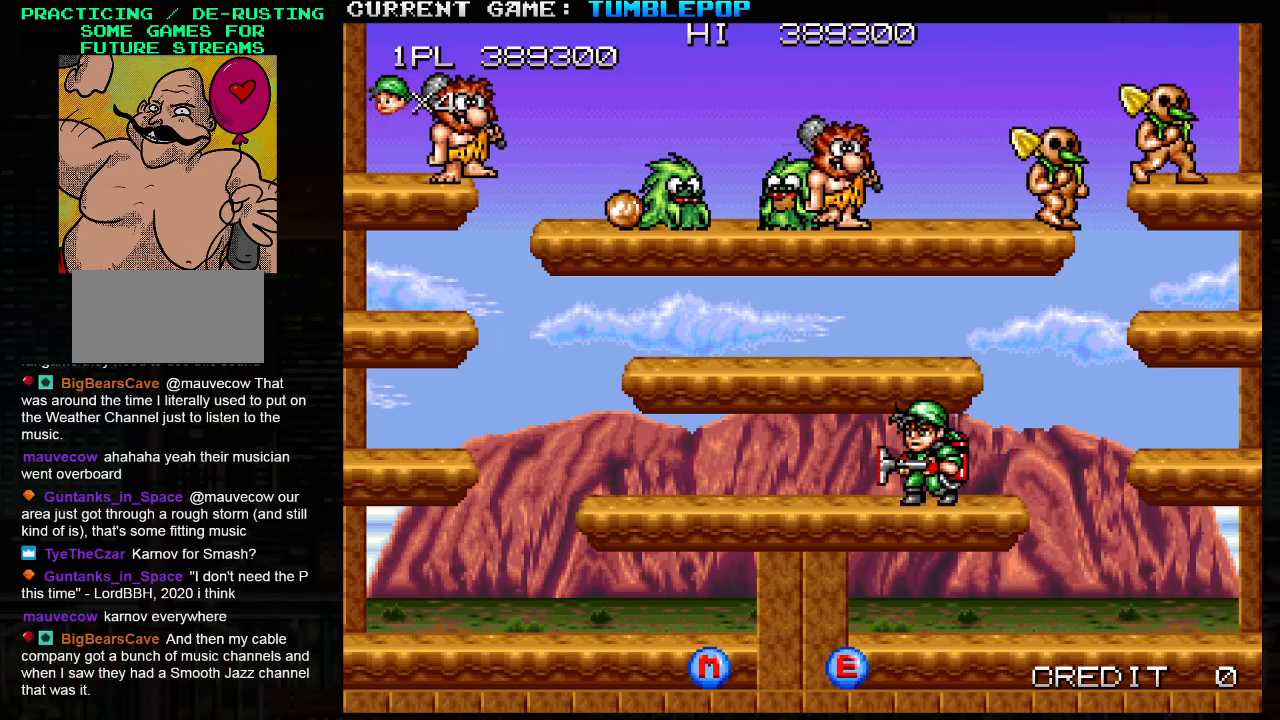
{"buttons": [], "left_stick": "left", "events": []}